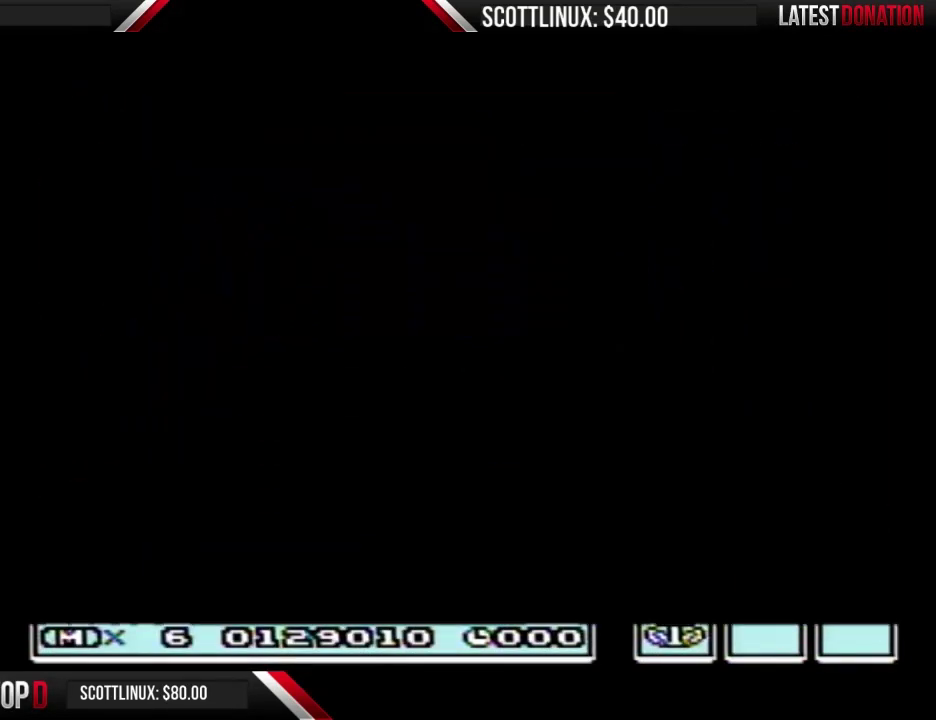
Gameplay with a controller (Nintendo layout); each line is a JSON object with the inputs held at the frame after it. "events" lists button and stick changes between this image and that frame as [ms after this image, input, new state], when the widget could be followed in between. Not read: L3 R3.
{"buttons": ["B", "DPAD_RIGHT"], "events": [[300, "B", "down"], [300, "DPAD_DOWN", "up"], [300, "DPAD_RIGHT", "down"]]}
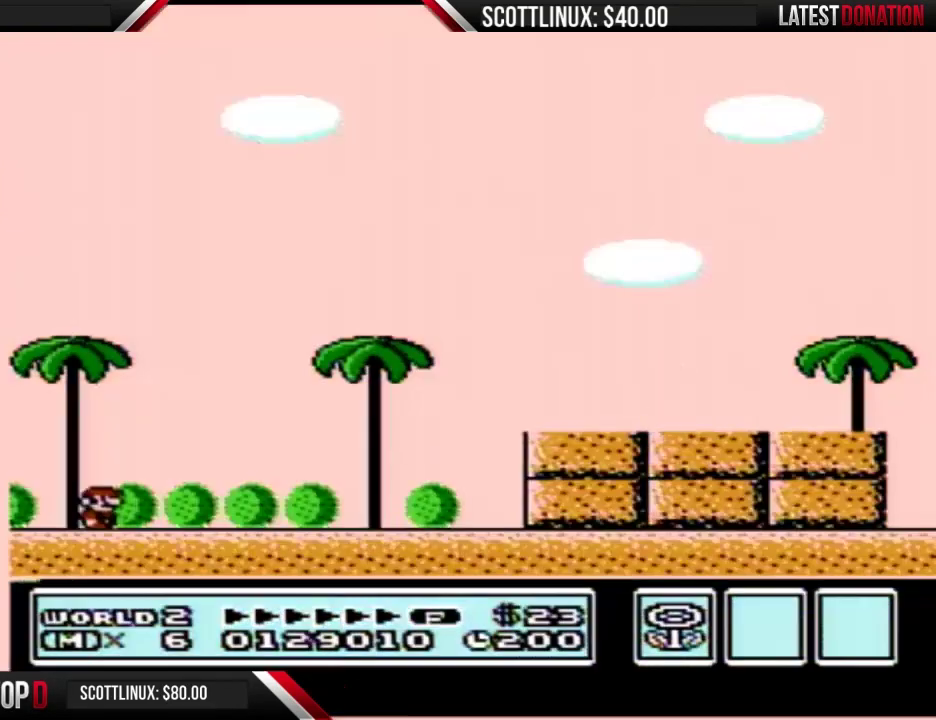
{"buttons": ["A", "B", "DPAD_RIGHT"], "events": [[333, "A", "down"]]}
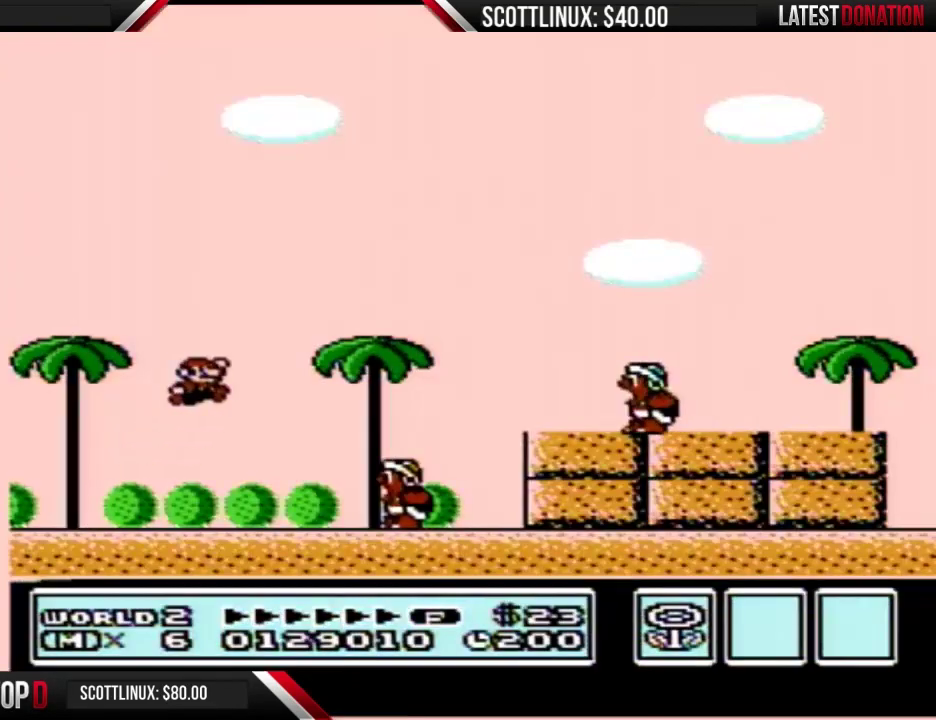
{"buttons": ["A", "B"], "events": [[167, "A", "up"], [267, "DPAD_RIGHT", "up"], [300, "DPAD_LEFT", "down"], [367, "A", "down"], [500, "DPAD_LEFT", "up"]]}
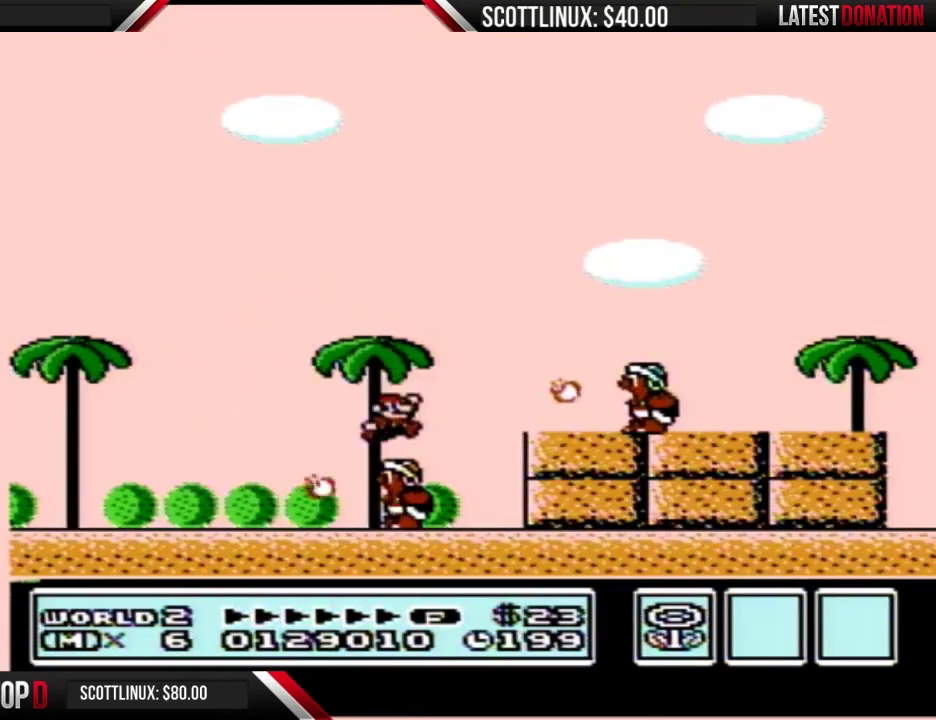
{"buttons": ["B"], "events": [[33, "DPAD_RIGHT", "down"], [400, "A", "up"], [500, "DPAD_RIGHT", "up"]]}
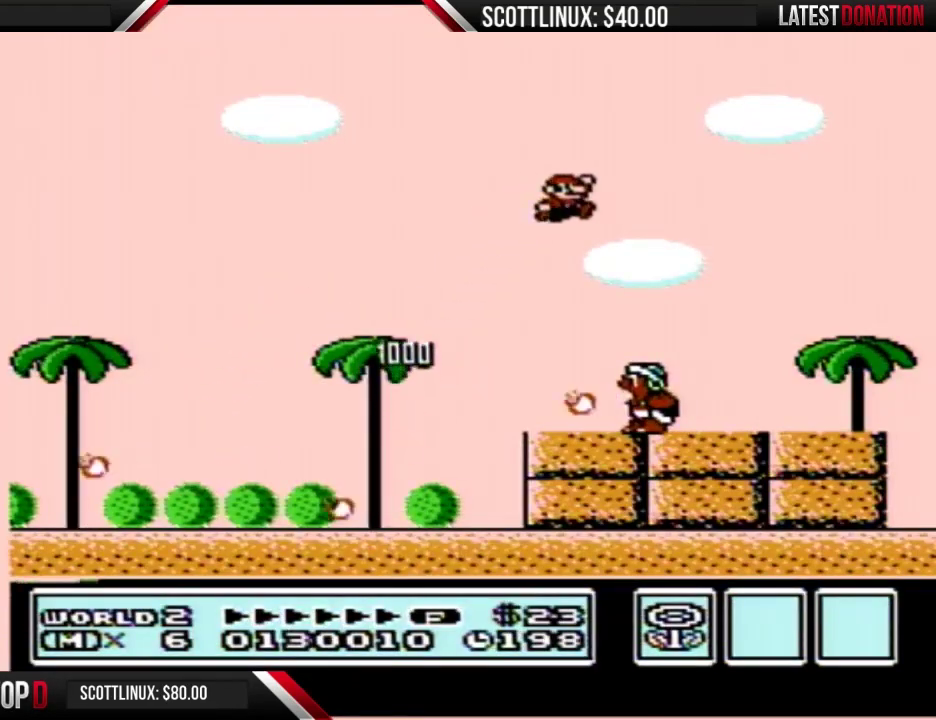
{"buttons": ["B", "DPAD_LEFT"], "events": [[100, "DPAD_LEFT", "down"], [233, "DPAD_LEFT", "up"], [367, "DPAD_LEFT", "down"]]}
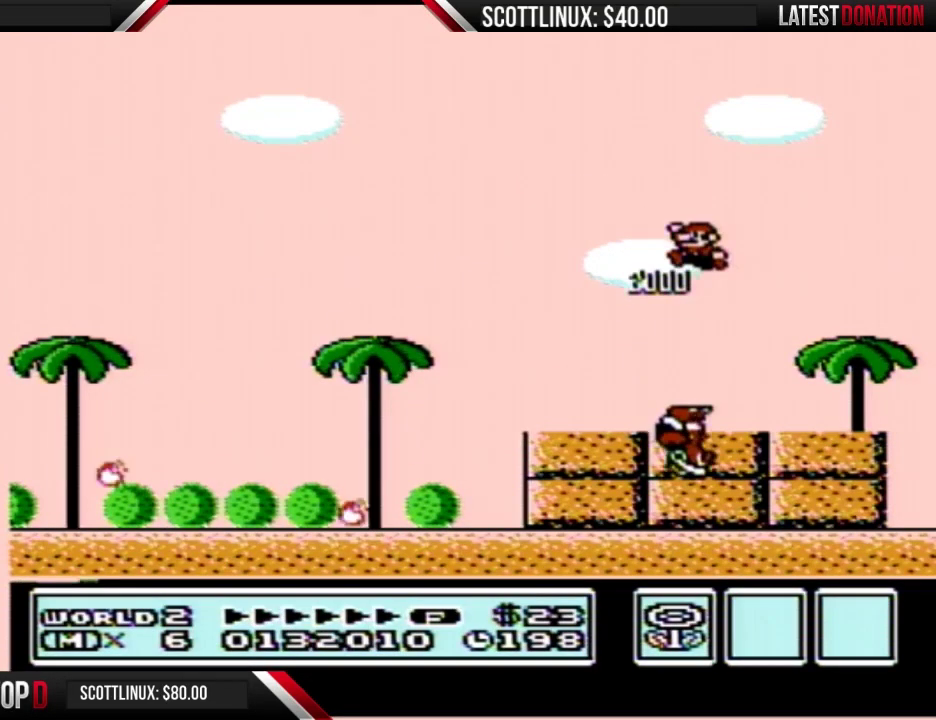
{"buttons": ["B", "DPAD_LEFT"], "events": [[33, "DPAD_LEFT", "up"], [267, "DPAD_LEFT", "down"], [400, "DPAD_LEFT", "up"], [467, "DPAD_LEFT", "down"]]}
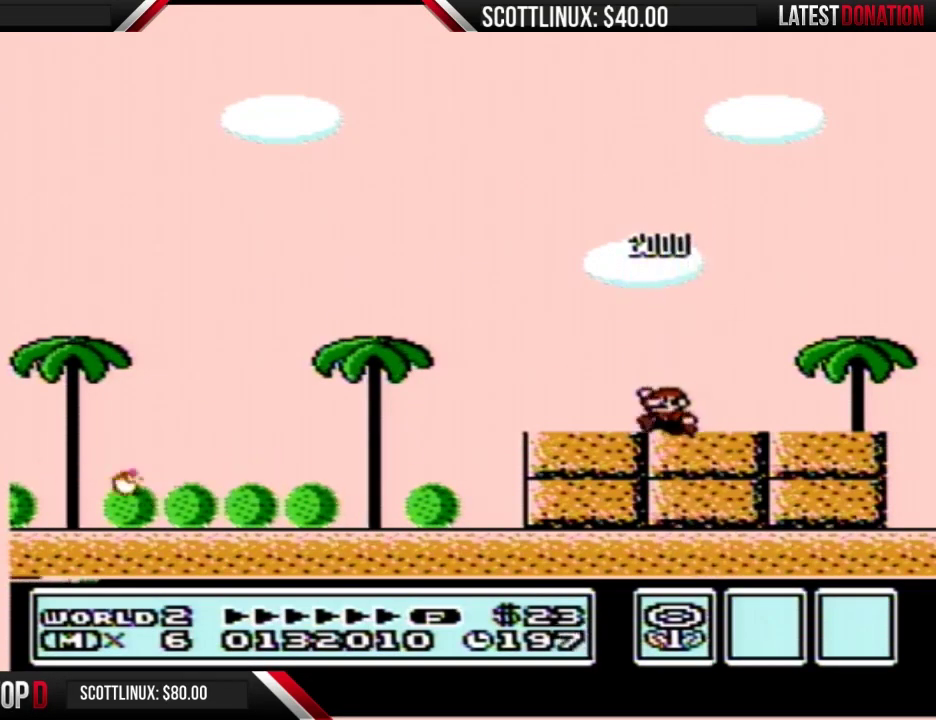
{"buttons": ["B"], "events": [[33, "A", "down"], [300, "A", "up"], [300, "DPAD_LEFT", "up"], [367, "DPAD_LEFT", "down"], [467, "DPAD_LEFT", "up"]]}
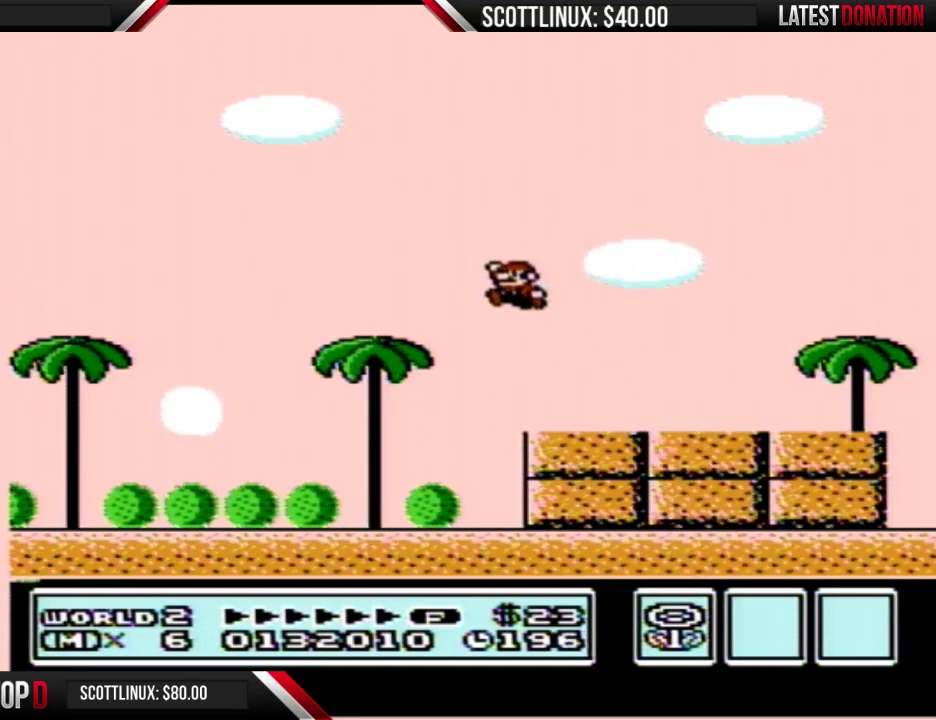
{"buttons": ["B", "DPAD_LEFT"], "events": [[67, "DPAD_LEFT", "down"], [167, "DPAD_LEFT", "up"], [233, "DPAD_LEFT", "down"]]}
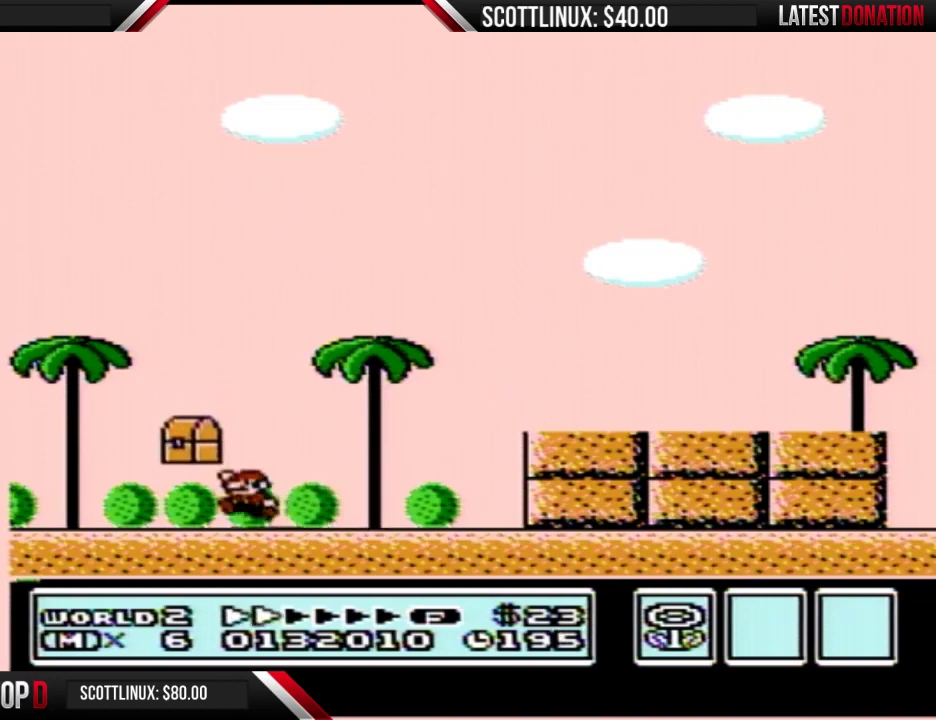
{"buttons": [], "events": [[33, "A", "down"], [67, "B", "up"], [67, "DPAD_LEFT", "up"], [100, "A", "up"]]}
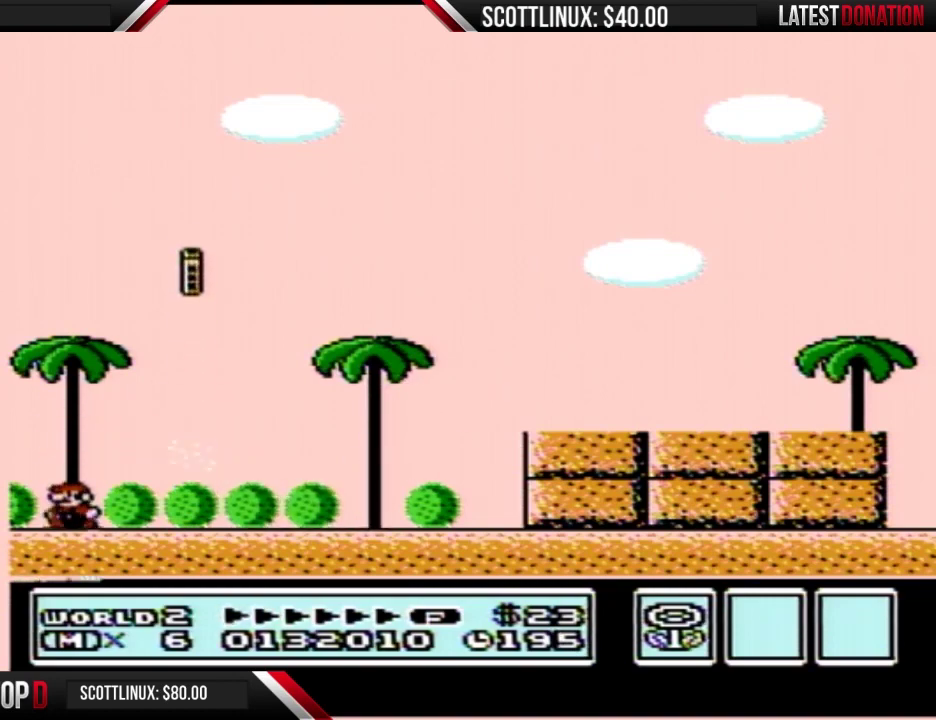
{"buttons": [], "events": []}
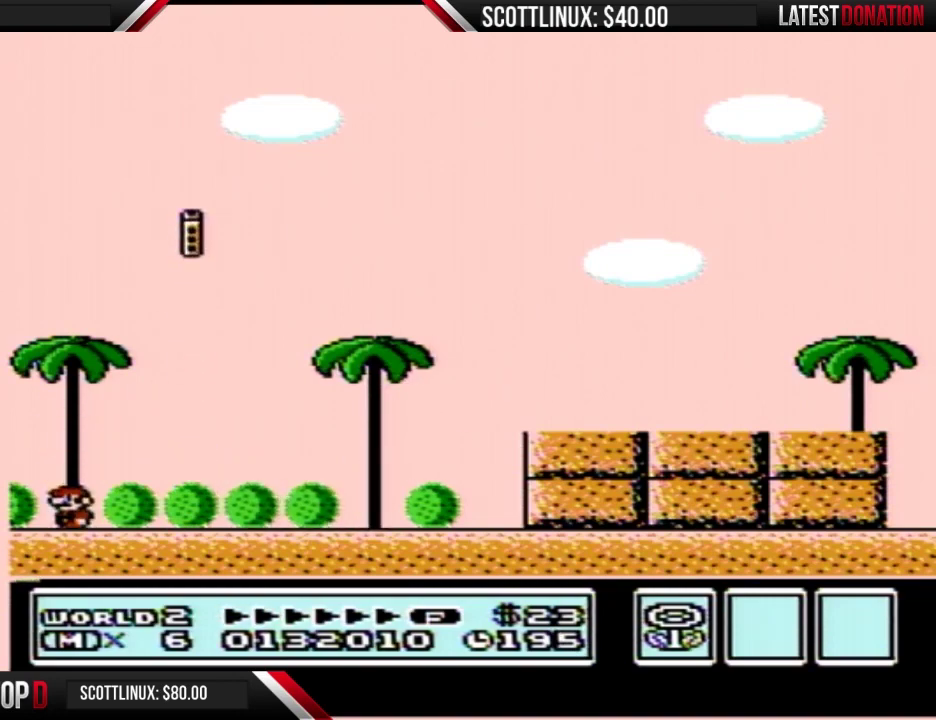
{"buttons": [], "events": []}
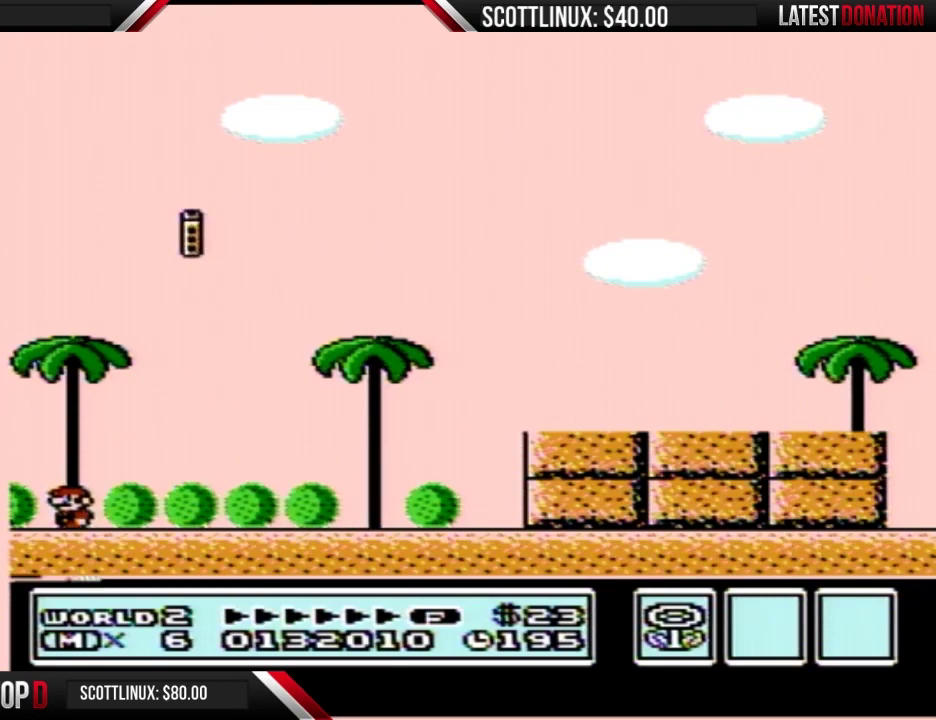
{"buttons": [], "events": []}
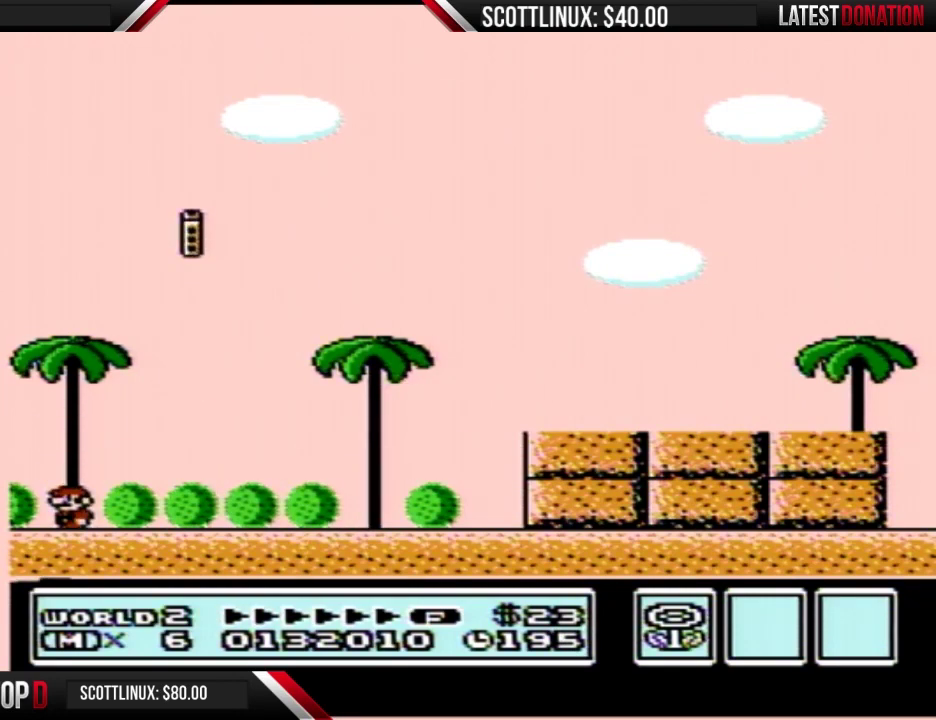
{"buttons": [], "events": []}
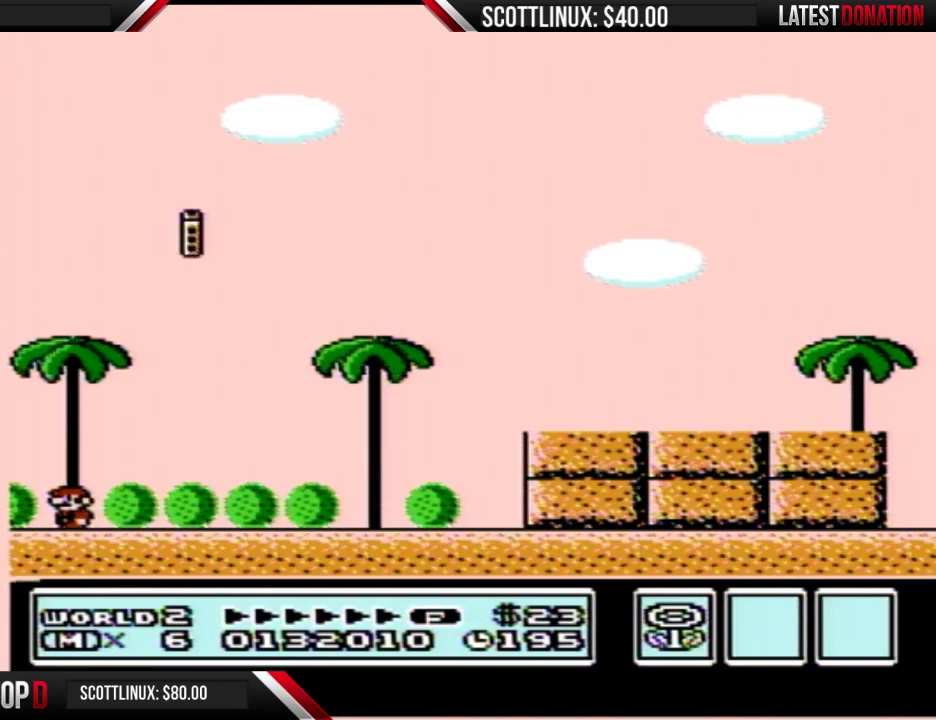
{"buttons": [], "events": []}
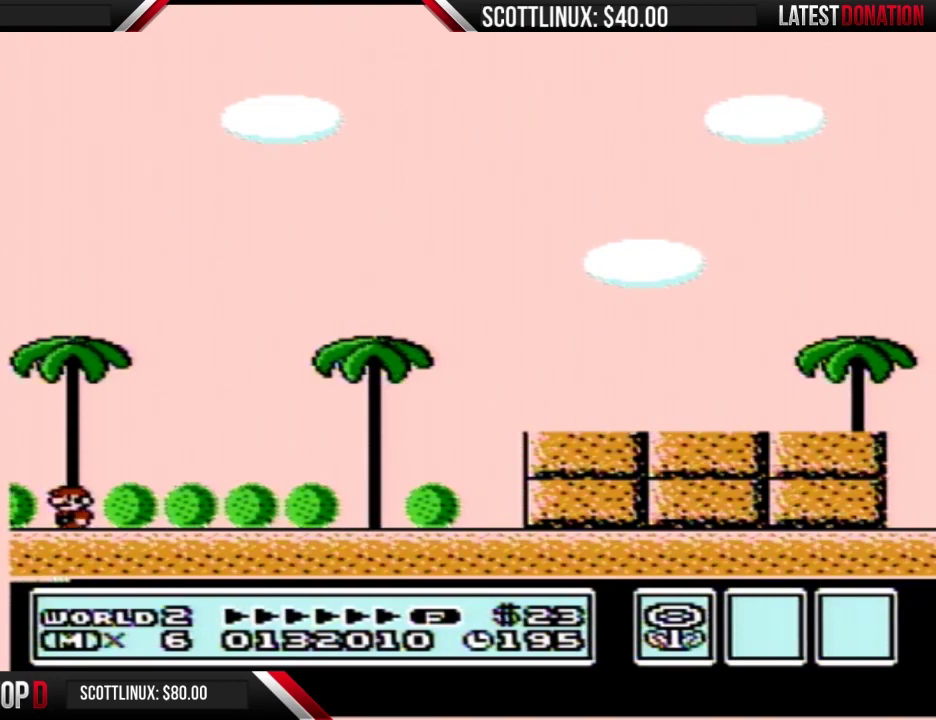
{"buttons": [], "events": []}
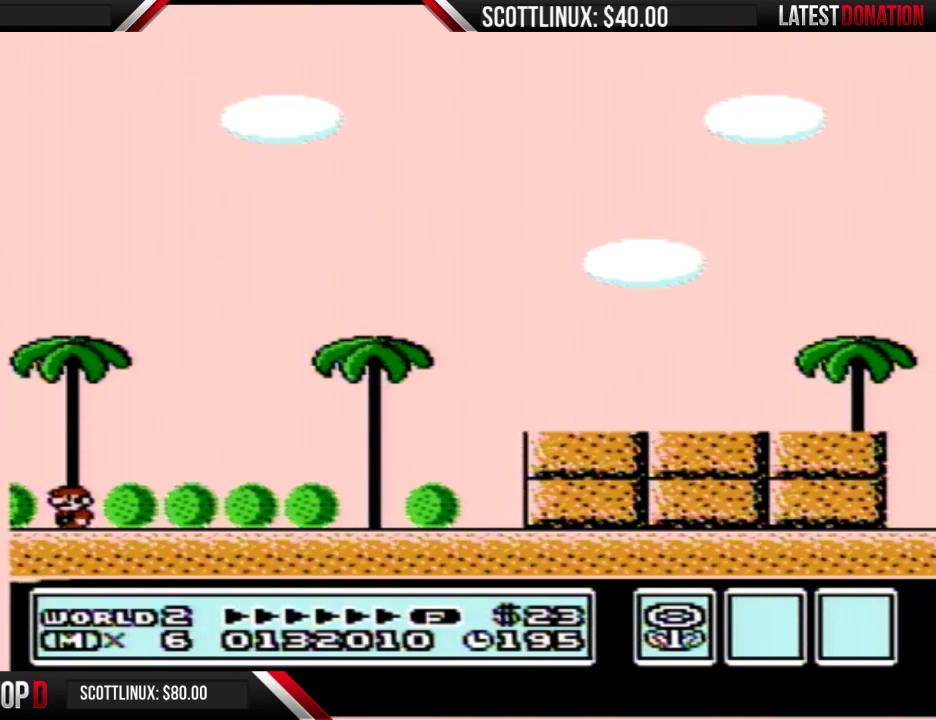
{"buttons": [], "events": []}
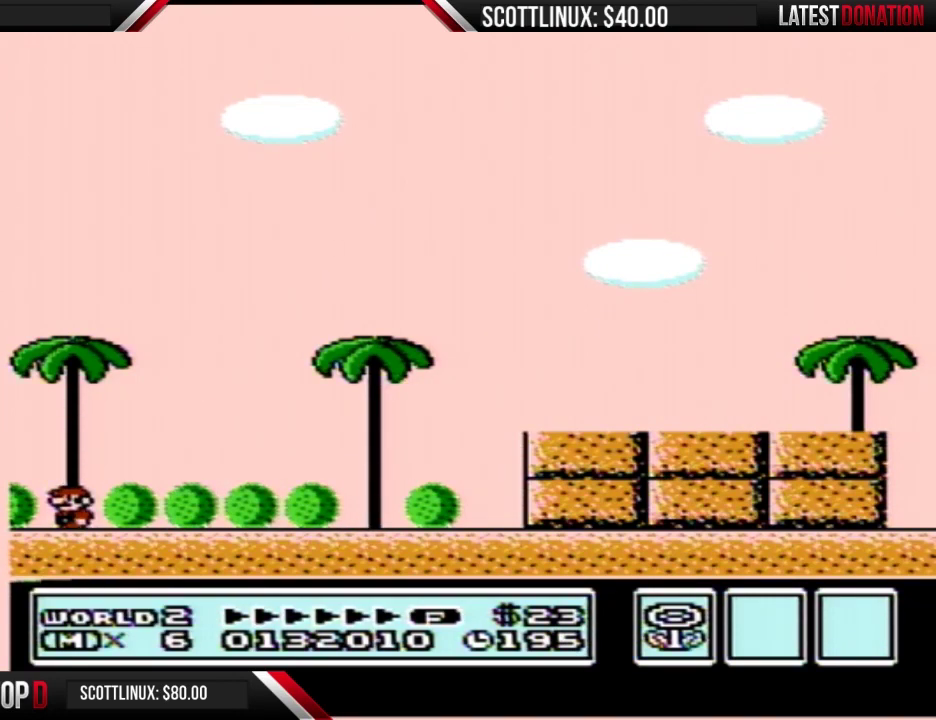
{"buttons": [], "events": []}
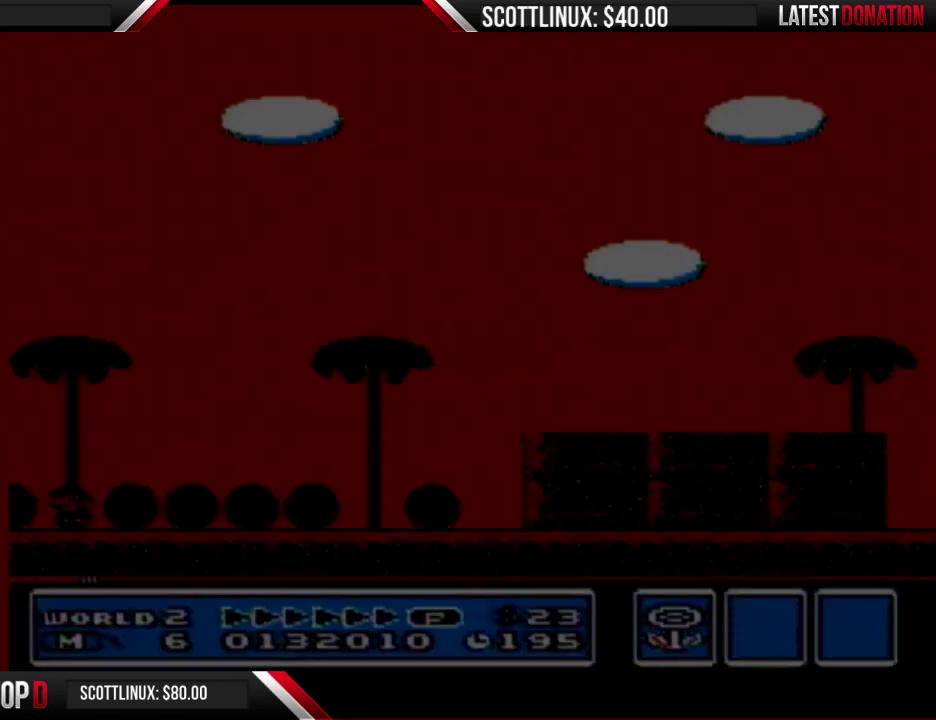
{"buttons": ["DPAD_UP"], "events": [[367, "DPAD_UP", "down"]]}
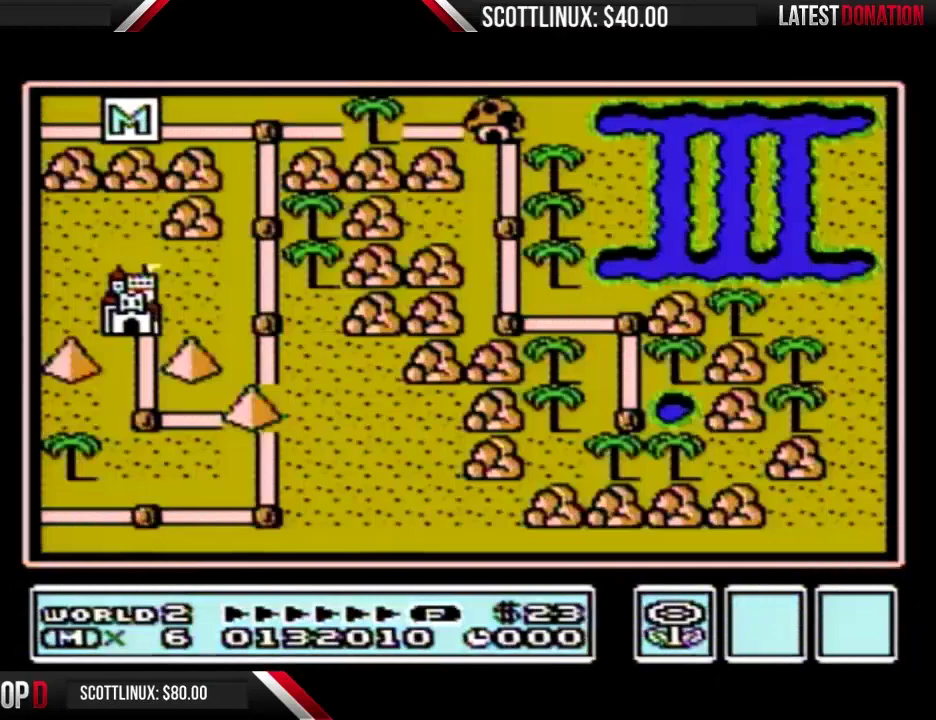
{"buttons": ["DPAD_UP"], "events": []}
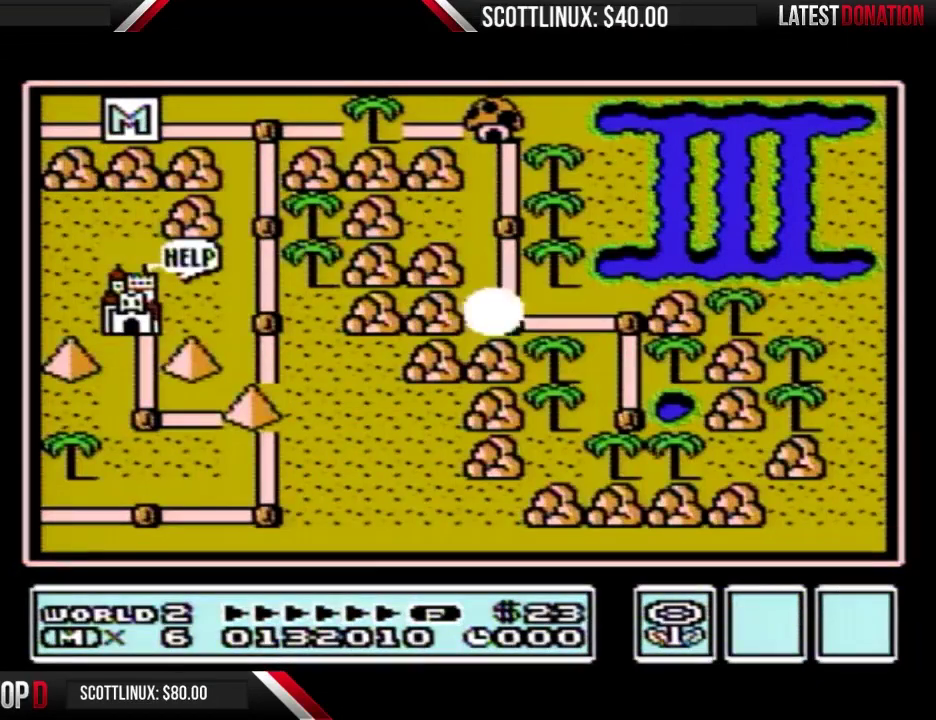
{"buttons": ["DPAD_UP"], "events": []}
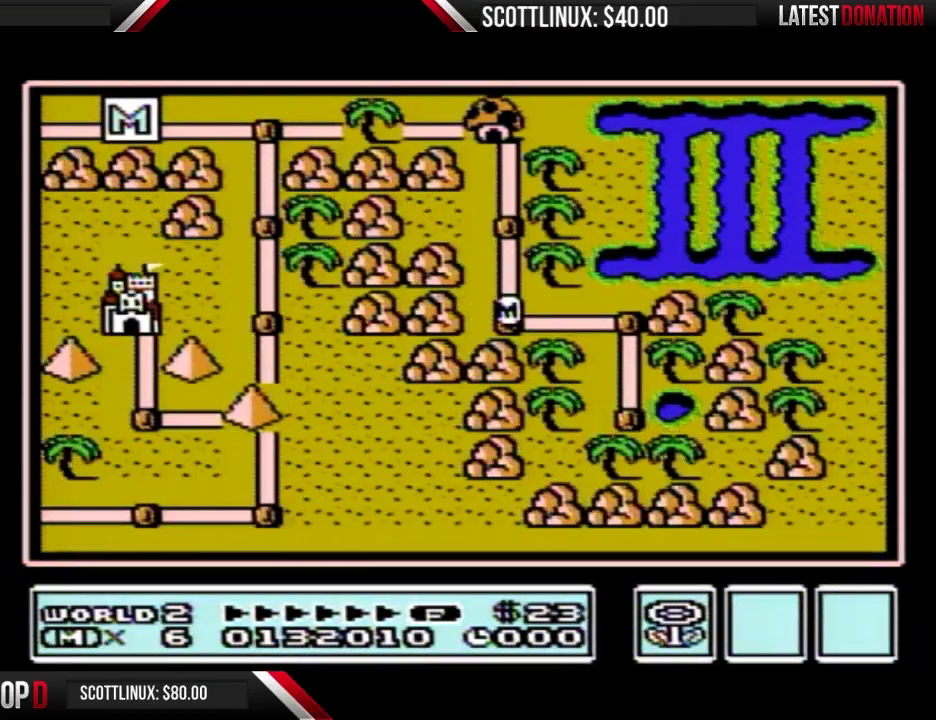
{"buttons": ["DPAD_UP"], "events": []}
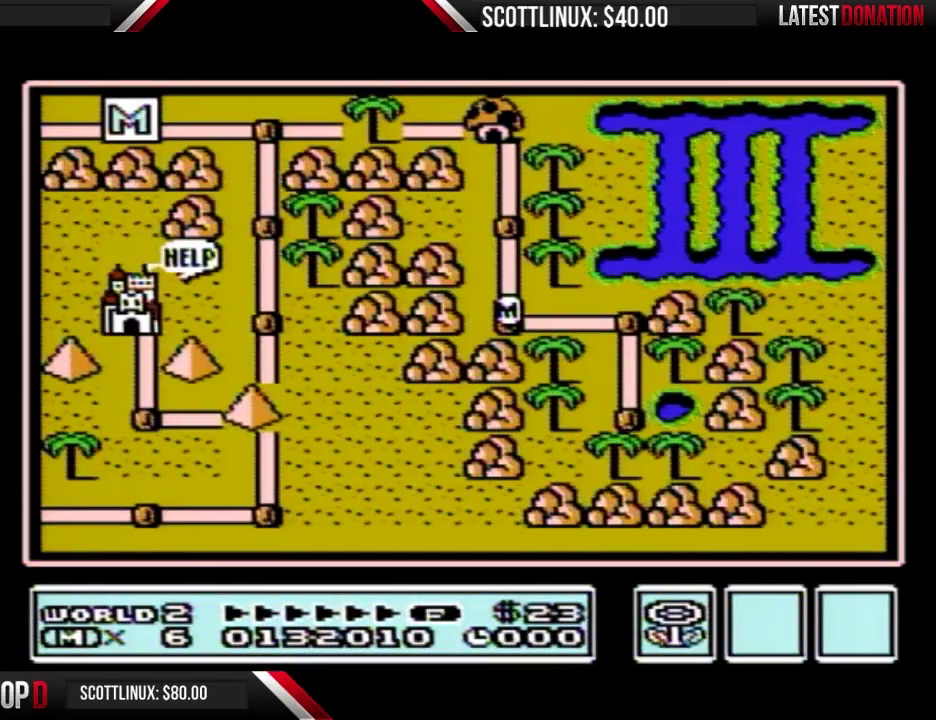
{"buttons": ["DPAD_UP"], "events": [[433, "DPAD_UP", "up"], [500, "DPAD_UP", "down"]]}
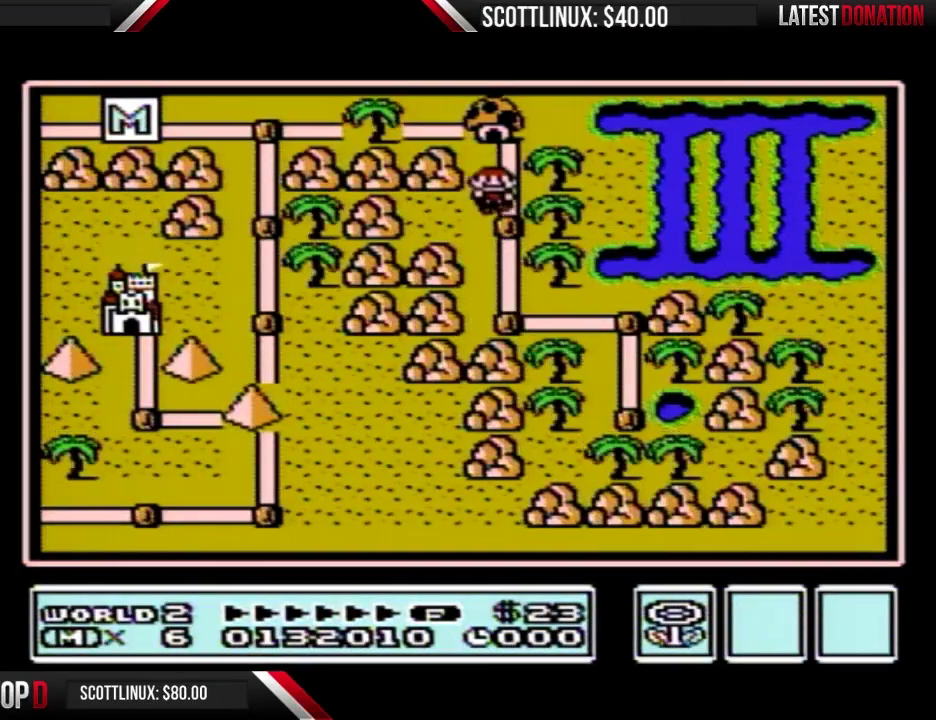
{"buttons": [], "events": [[200, "DPAD_UP", "up"], [300, "DPAD_LEFT", "down"], [500, "DPAD_LEFT", "up"]]}
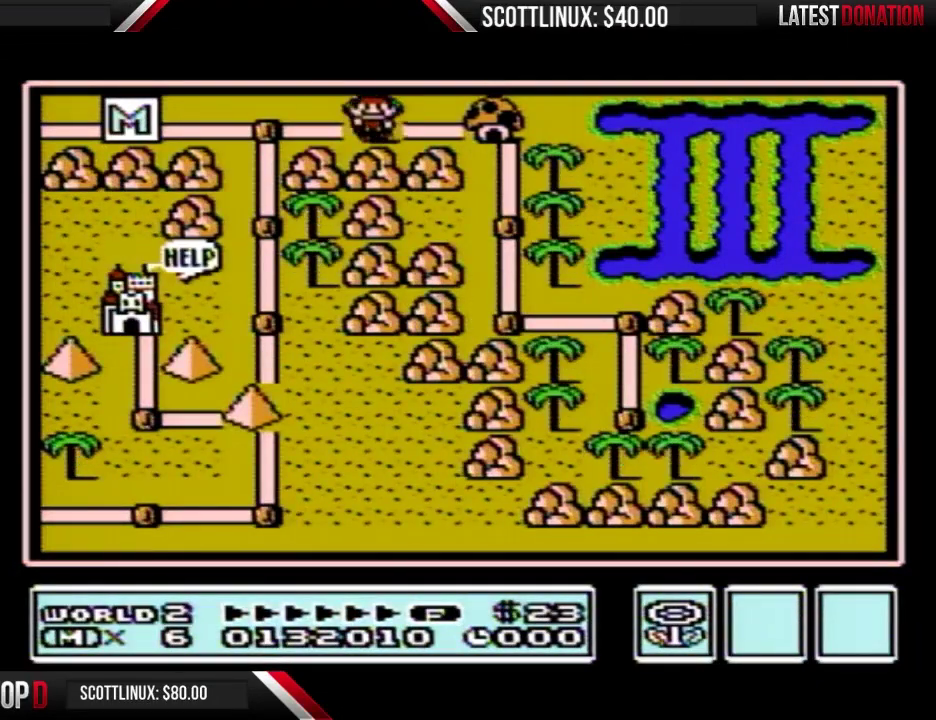
{"buttons": ["DPAD_DOWN"], "events": [[67, "DPAD_LEFT", "down"], [300, "DPAD_LEFT", "up"], [367, "DPAD_DOWN", "down"]]}
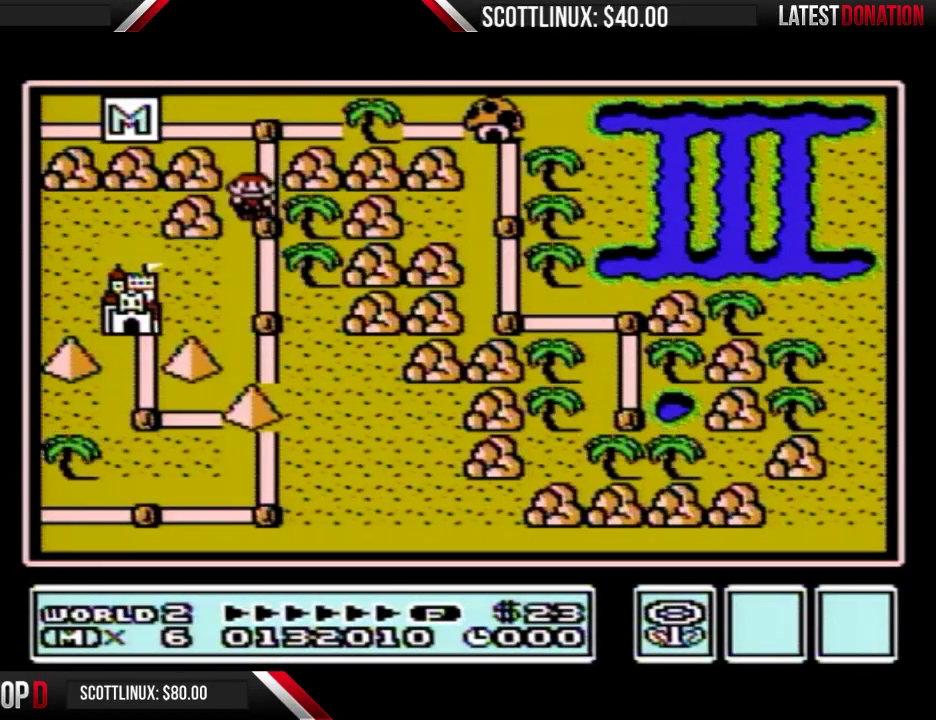
{"buttons": ["DPAD_DOWN"], "events": [[67, "DPAD_DOWN", "up"], [133, "DPAD_DOWN", "down"]]}
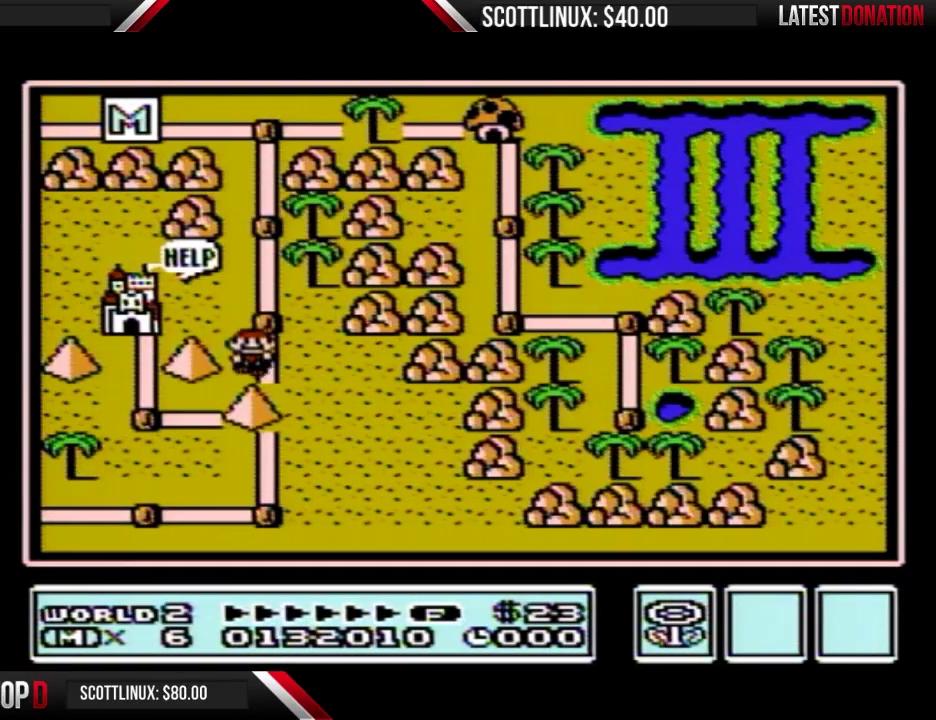
{"buttons": ["DPAD_DOWN"], "events": []}